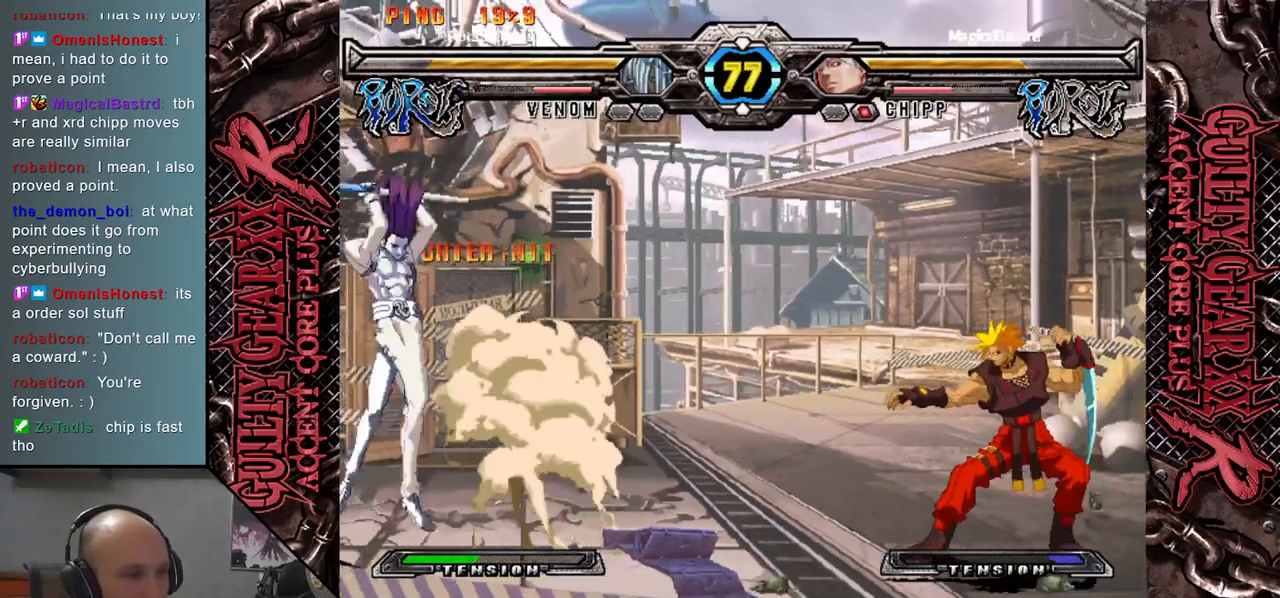
Gameplay with a controller (arcade stick); each line is a JSON object with the inputs held at the frame after it. "events" lists button and stick changes between this image and that frame as [ms after this image, input, new state], when the widget could be followed in between. Not read: L3 R3 SQUARE TRIANGLE other_buttons.
{"buttons": [], "left_stick": "center", "events": [[167, "left_stick", "down"], [217, "left_stick", "right"], [333, "left_stick", "up"], [483, "left_stick", "center"]]}
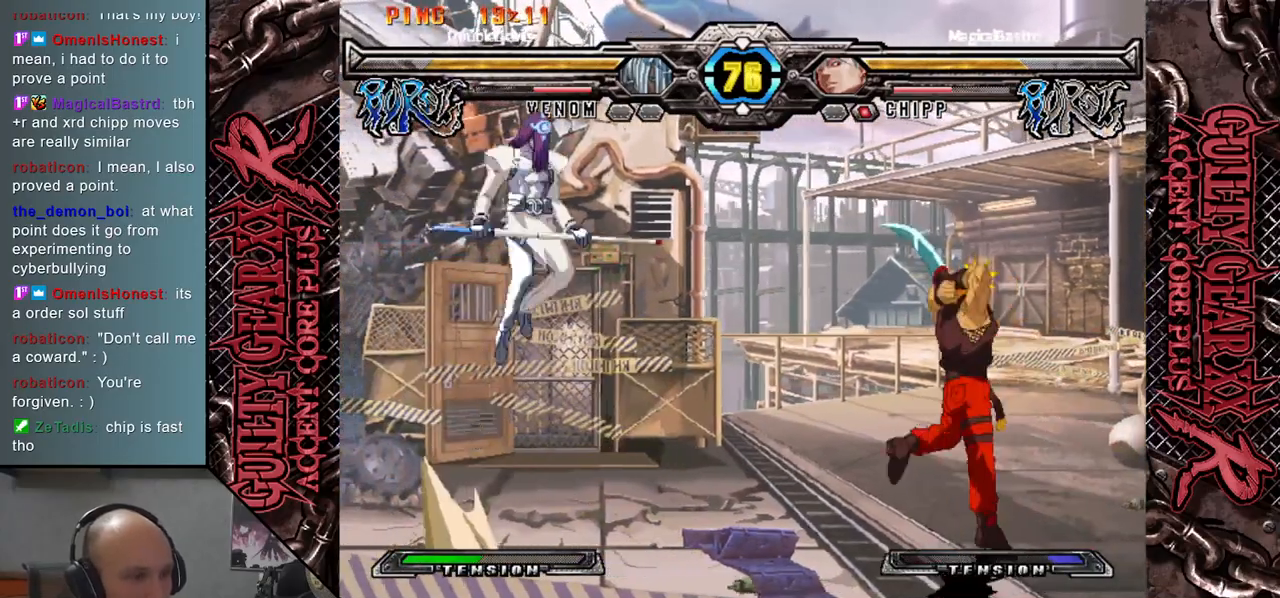
{"buttons": [], "left_stick": "down", "events": [[283, "left_stick", "down"]]}
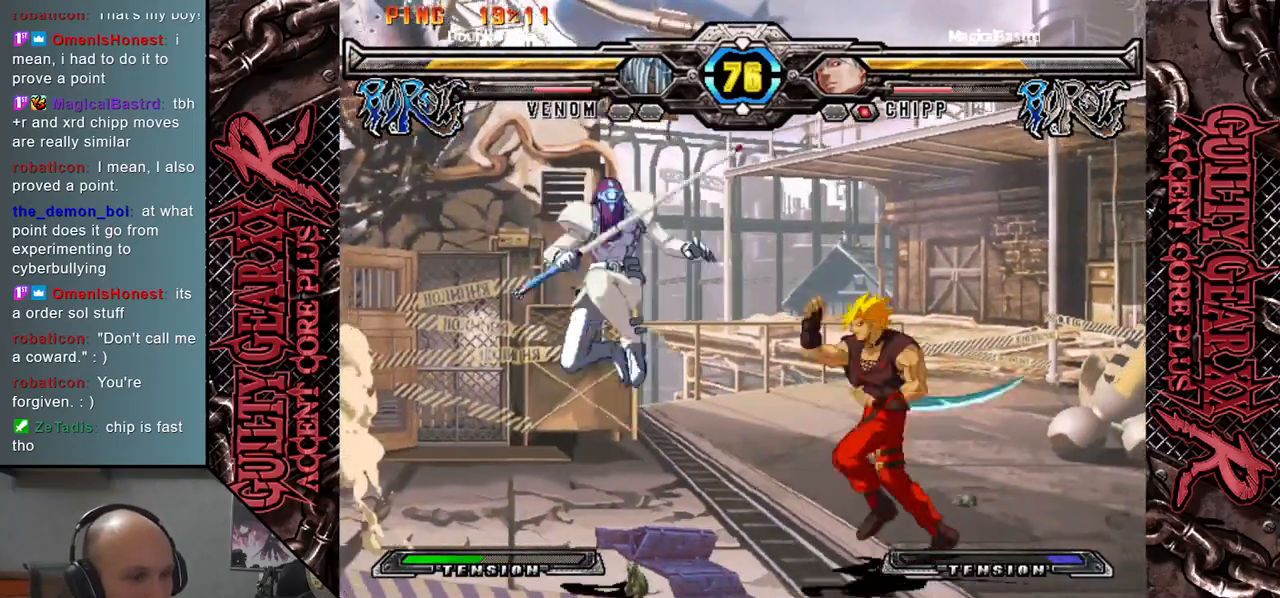
{"buttons": ["CIRCLE"], "left_stick": "down-left", "events": [[250, "left_stick", "down-left"], [333, "CIRCLE", "down"], [400, "CIRCLE", "up"], [500, "CIRCLE", "down"]]}
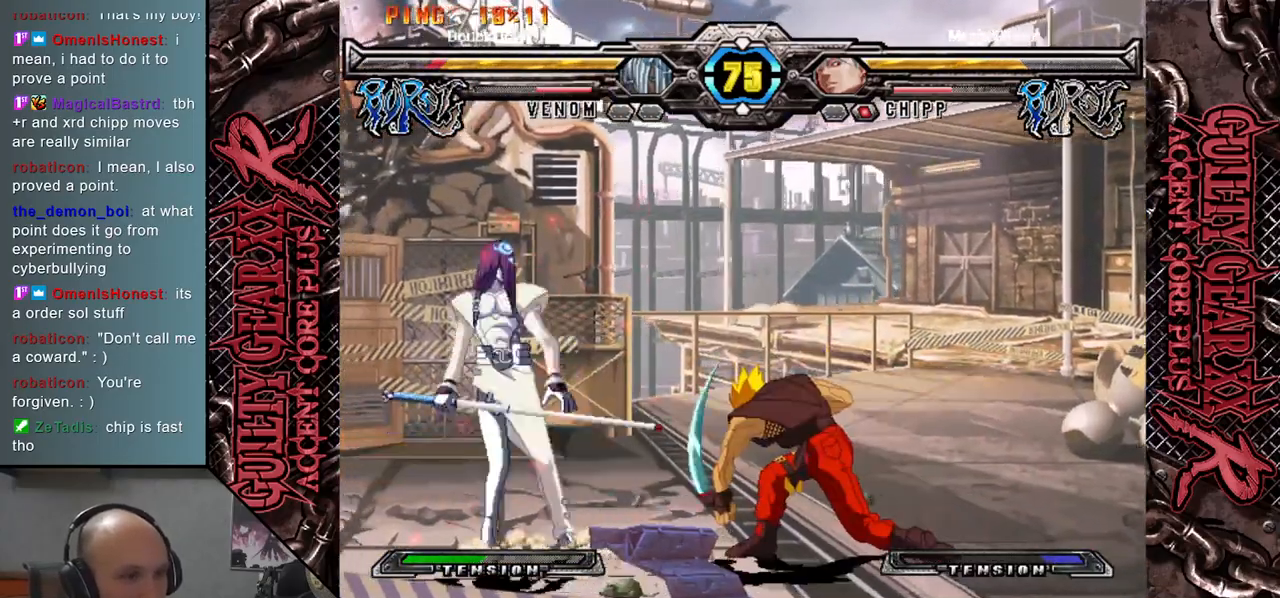
{"buttons": [], "left_stick": "down-right", "events": [[83, "CIRCLE", "up"], [450, "left_stick", "down-right"]]}
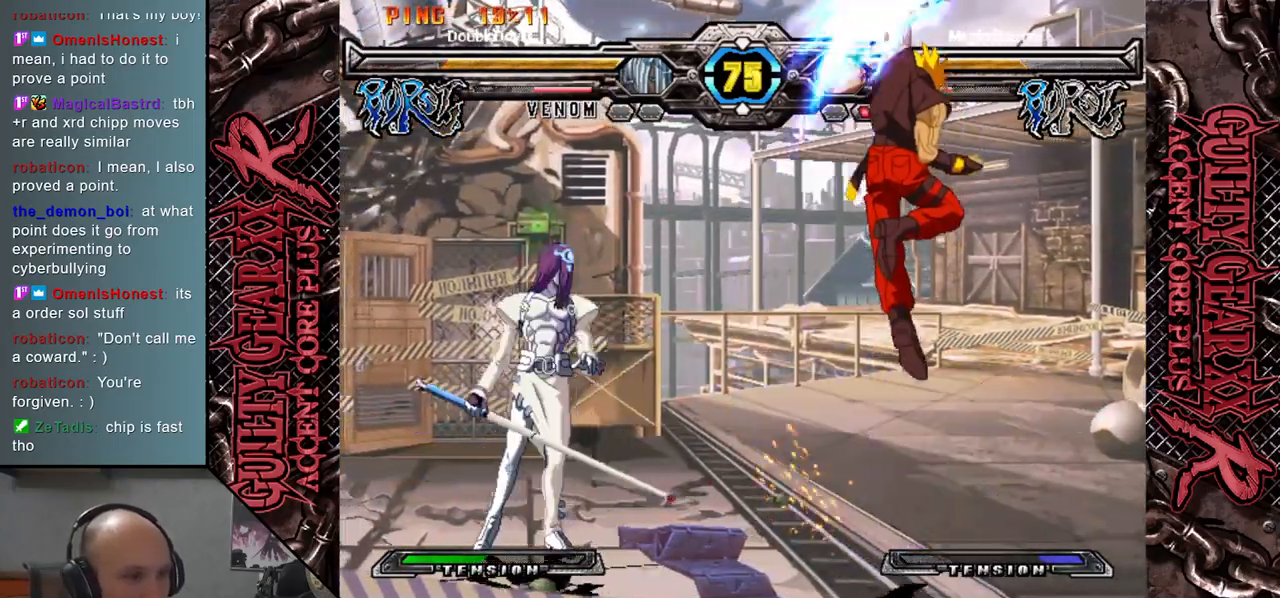
{"buttons": [], "left_stick": "down-right", "events": [[50, "left_stick", "down"], [367, "left_stick", "down-right"]]}
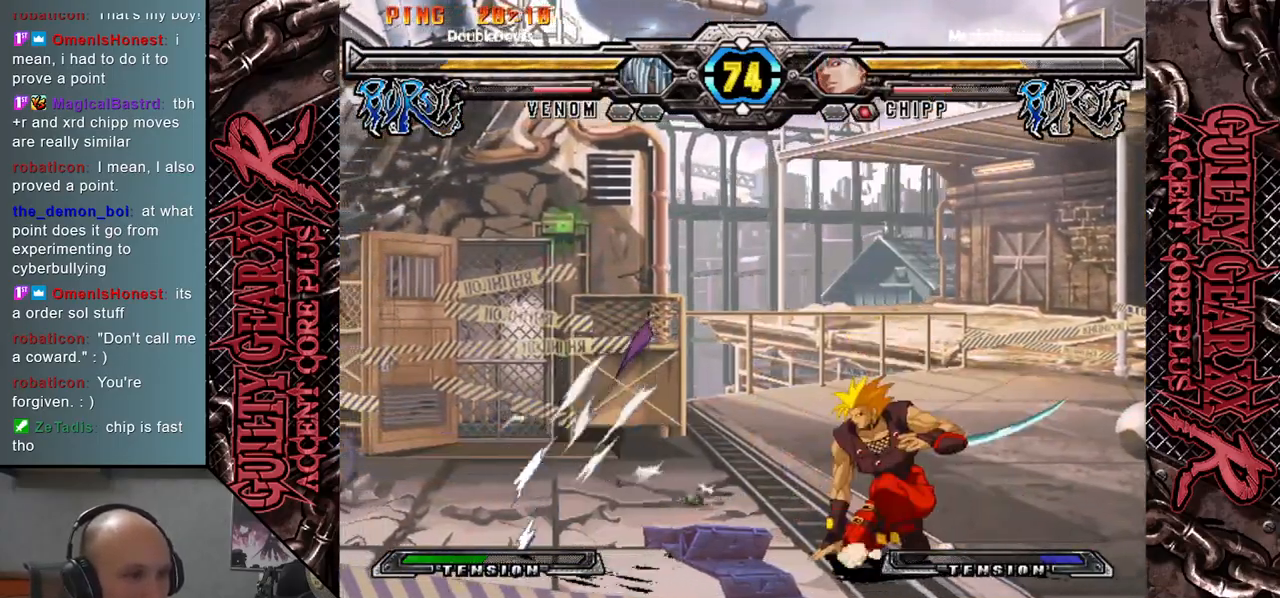
{"buttons": [], "left_stick": "center", "events": [[17, "left_stick", "down"], [217, "left_stick", "right"], [267, "R2", "down"], [367, "R2", "up"], [417, "left_stick", "center"]]}
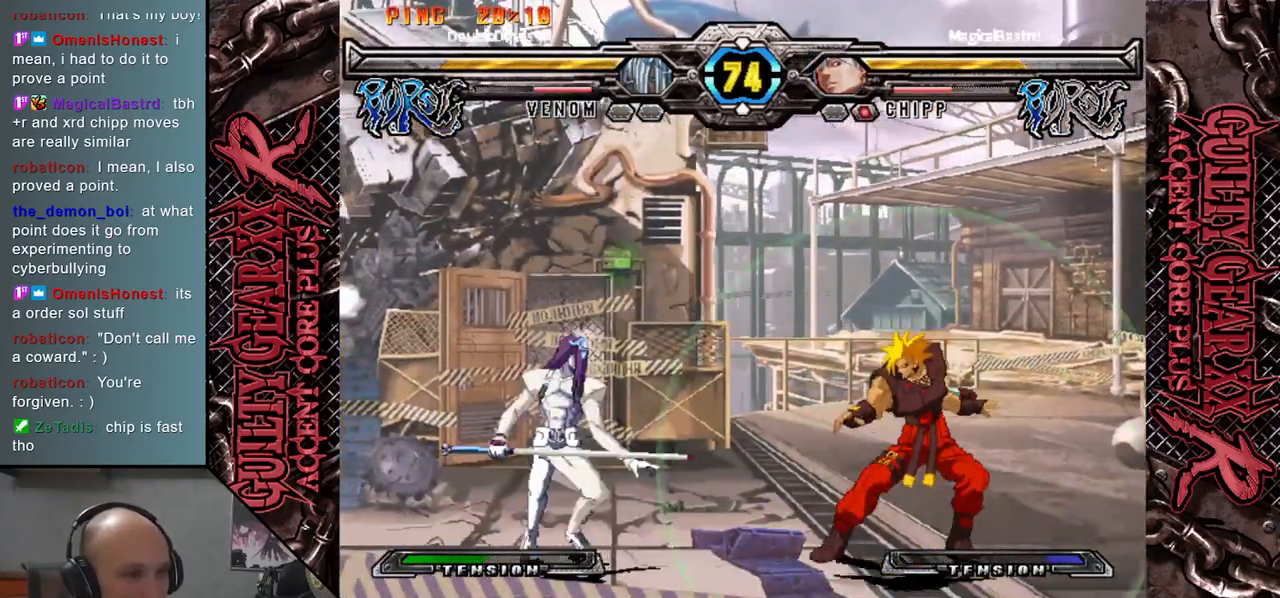
{"buttons": [], "left_stick": "right", "events": [[150, "left_stick", "left"], [383, "left_stick", "down"], [467, "left_stick", "right"]]}
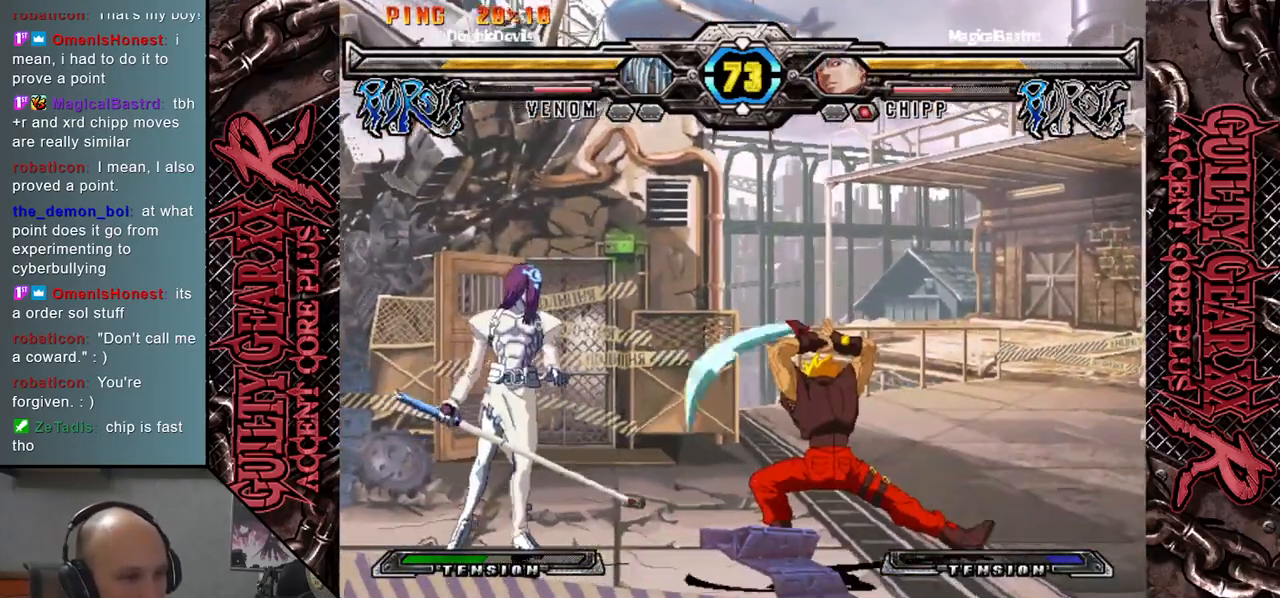
{"buttons": ["R2"], "left_stick": "right", "events": [[83, "left_stick", "up-right"], [200, "left_stick", "center"], [250, "left_stick", "down-left"], [383, "left_stick", "right"], [450, "R2", "down"]]}
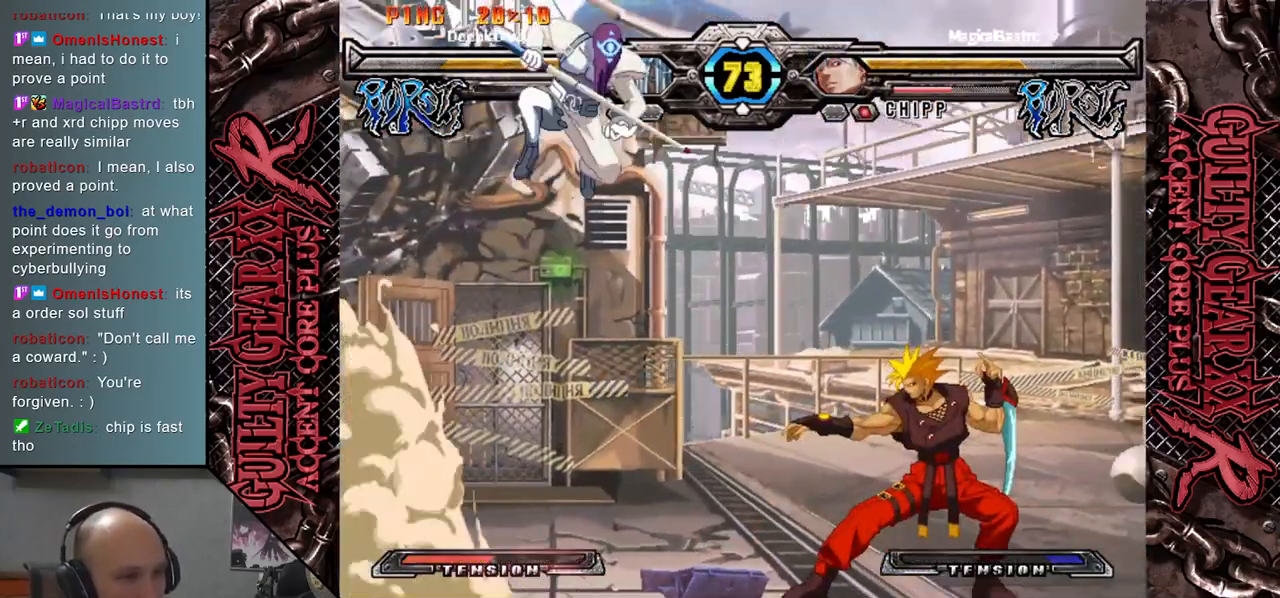
{"buttons": [], "left_stick": "center", "events": [[33, "R2", "up"], [33, "left_stick", "center"]]}
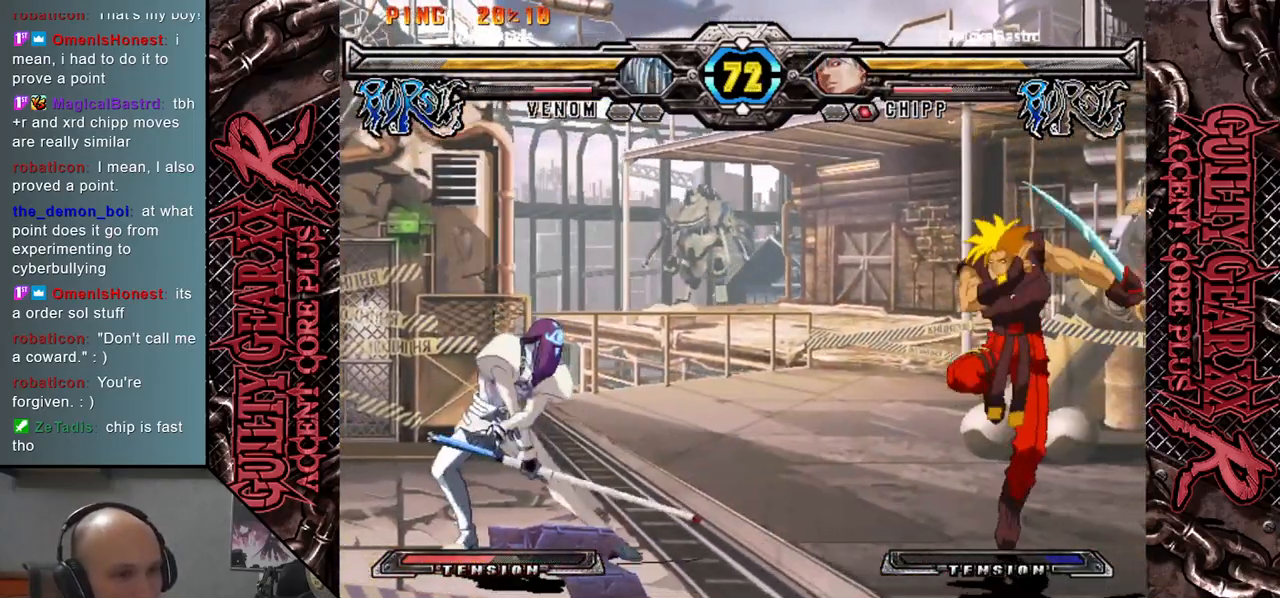
{"buttons": [], "left_stick": "right", "events": [[150, "left_stick", "left"], [367, "left_stick", "down"], [433, "left_stick", "right"]]}
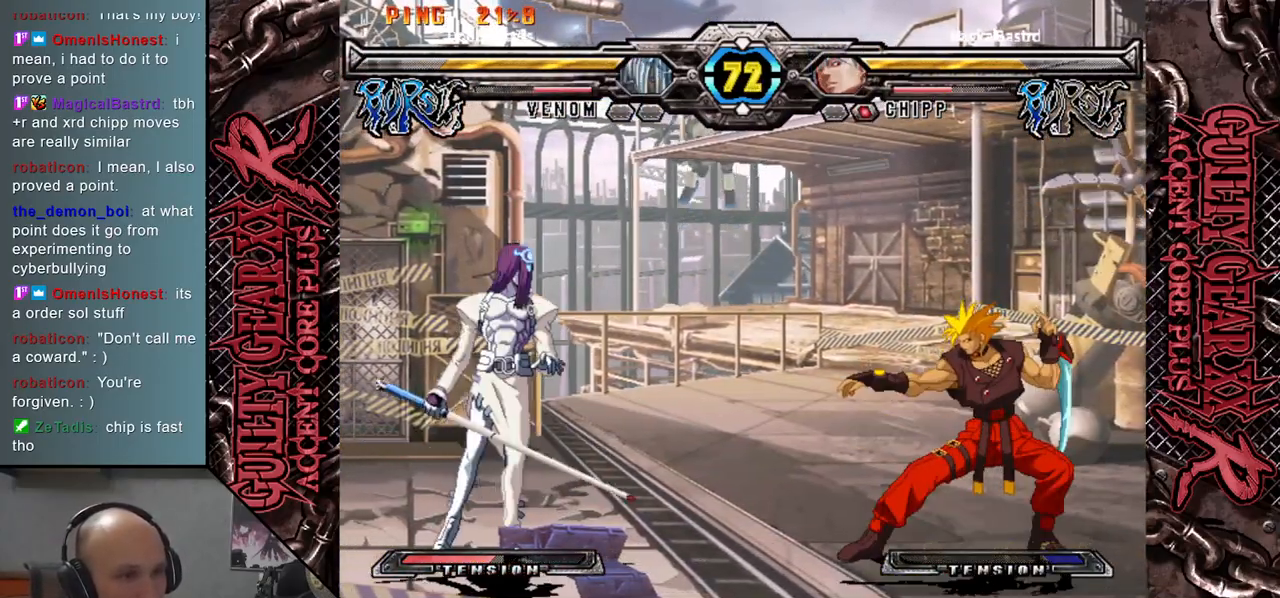
{"buttons": [], "left_stick": "center", "events": [[50, "left_stick", "up"], [133, "left_stick", "left"], [200, "left_stick", "down"], [250, "left_stick", "right"], [333, "L2", "down"], [417, "left_stick", "center"], [467, "L2", "up"]]}
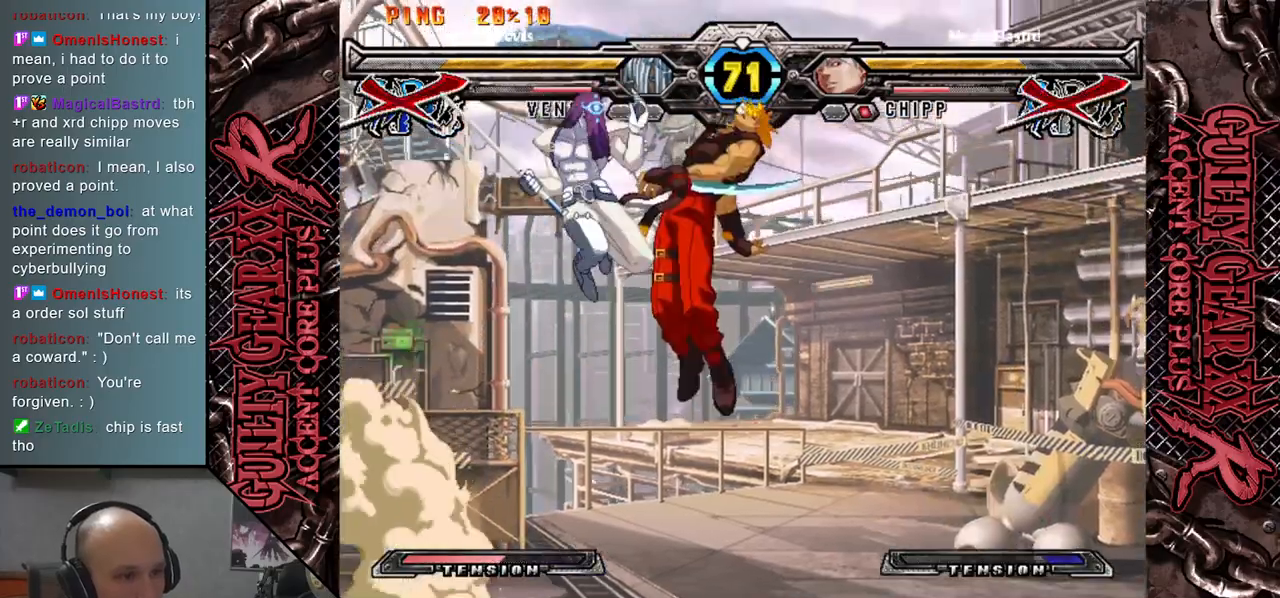
{"buttons": [], "left_stick": "left", "events": [[367, "left_stick", "left"]]}
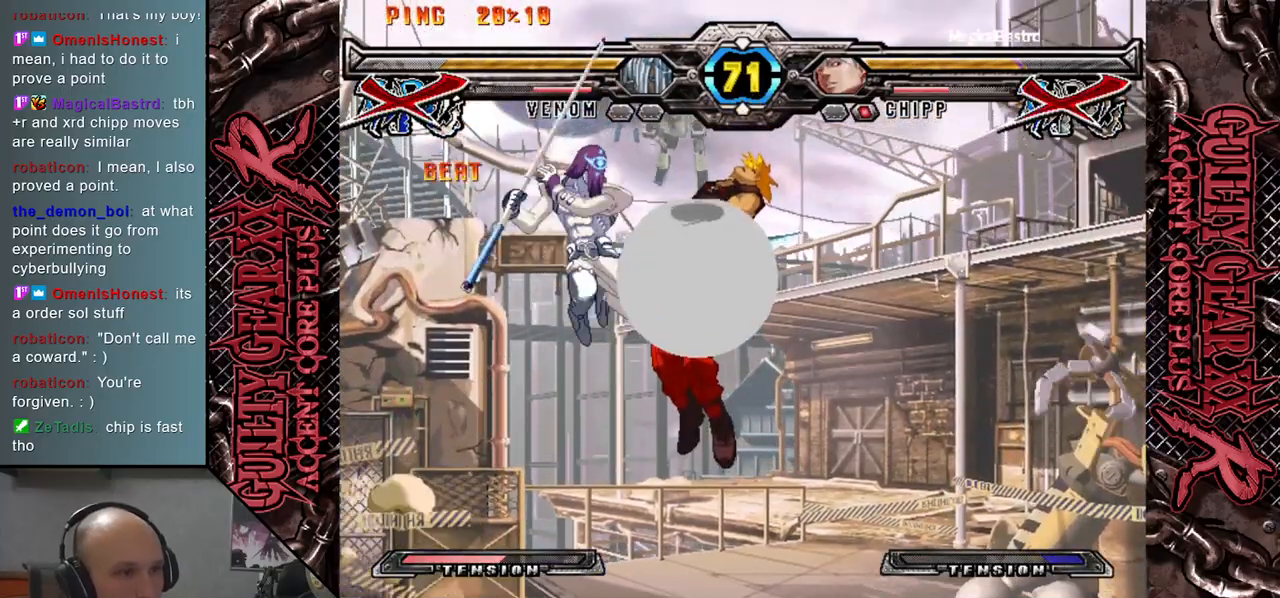
{"buttons": [], "left_stick": "center", "events": [[200, "left_stick", "center"]]}
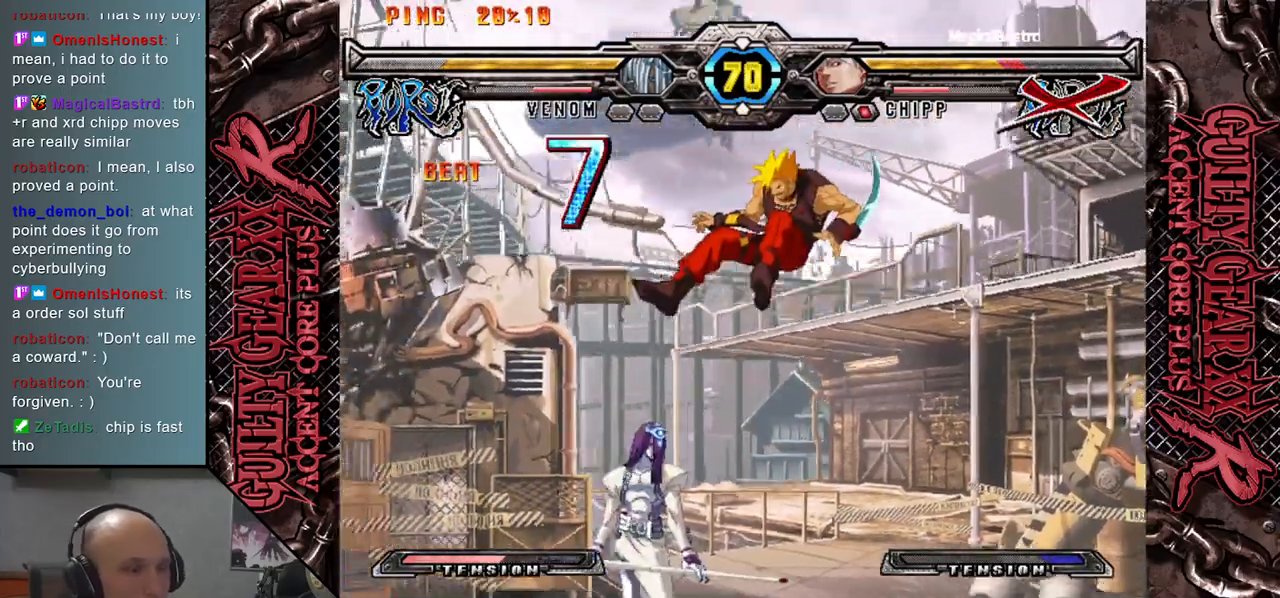
{"buttons": ["R2"], "left_stick": "right", "events": [[183, "left_stick", "right"], [417, "R2", "down"]]}
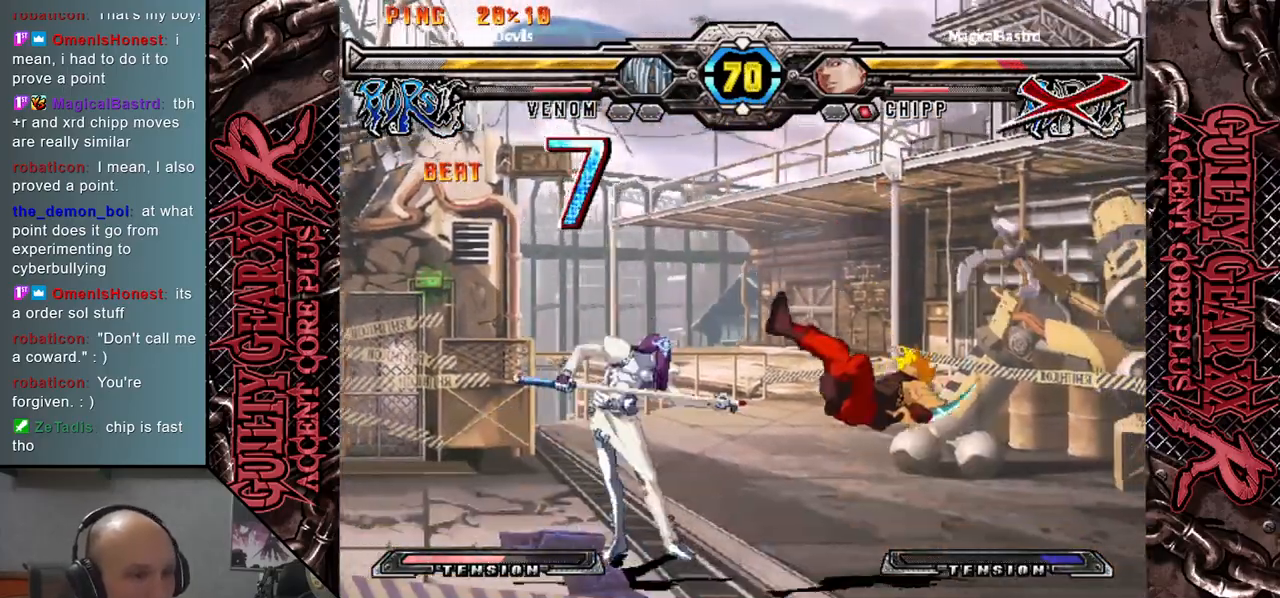
{"buttons": ["L2"], "left_stick": "right", "events": [[17, "R2", "up"], [133, "L2", "down"], [200, "left_stick", "down"], [250, "L2", "up"], [350, "L2", "down"], [417, "L2", "up"], [500, "L2", "down"], [500, "left_stick", "right"]]}
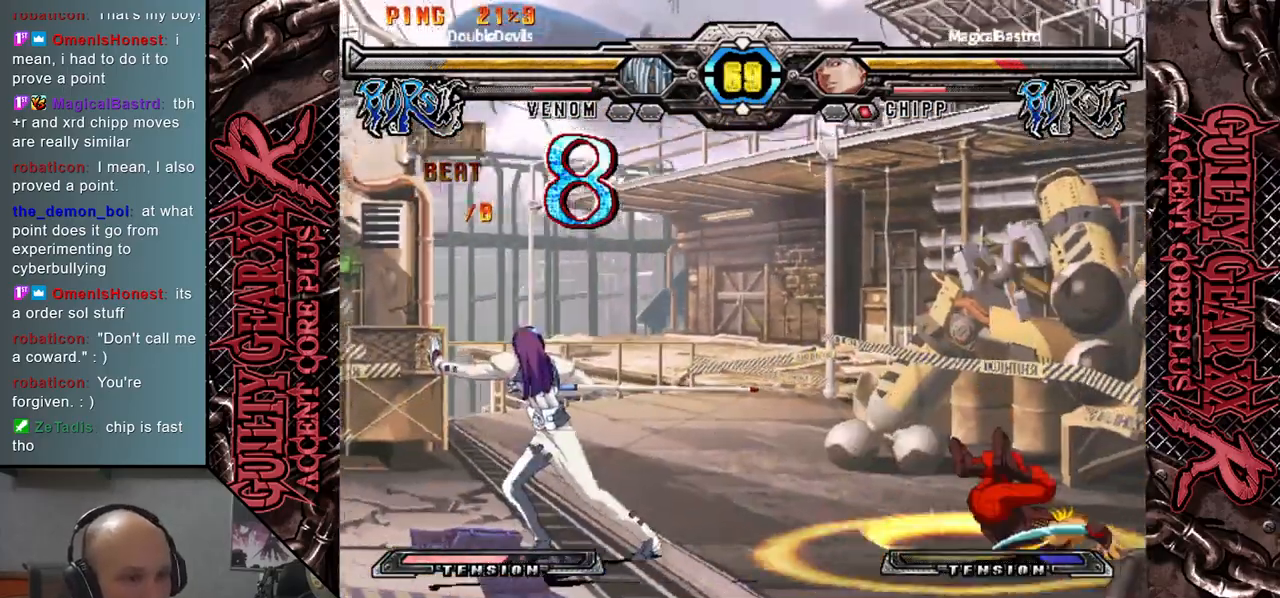
{"buttons": [], "left_stick": "down", "events": [[67, "left_stick", "down"], [83, "L2", "up"], [217, "left_stick", "right"], [500, "left_stick", "down"]]}
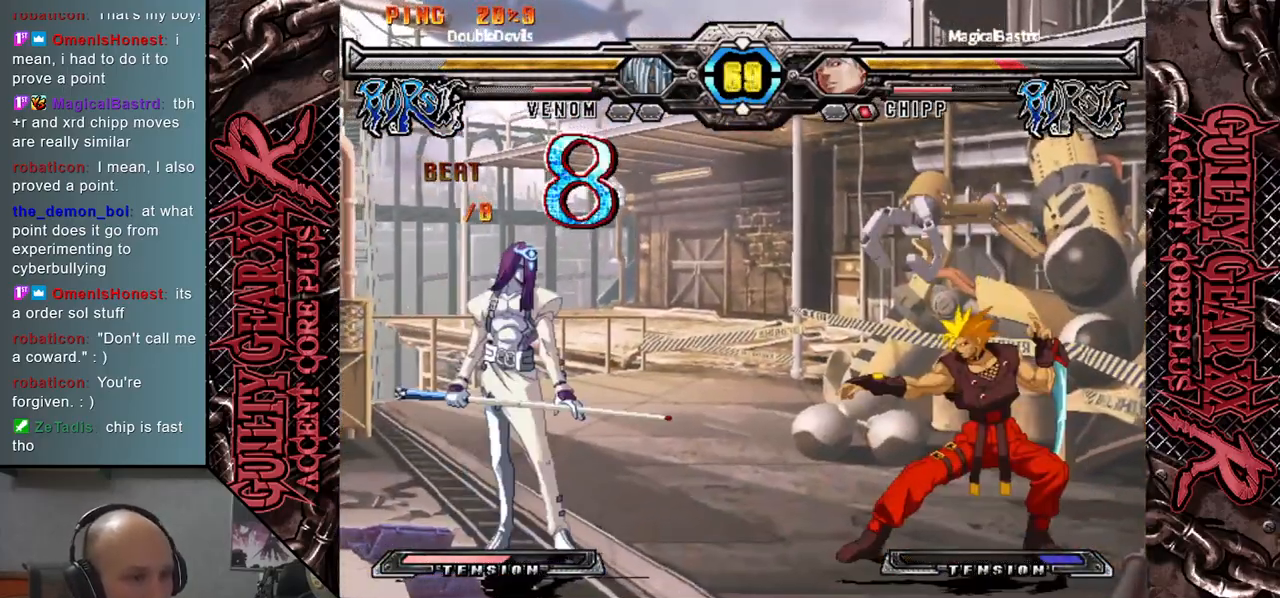
{"buttons": [], "left_stick": "right", "events": [[150, "left_stick", "right"], [417, "left_stick", "down"], [500, "left_stick", "right"]]}
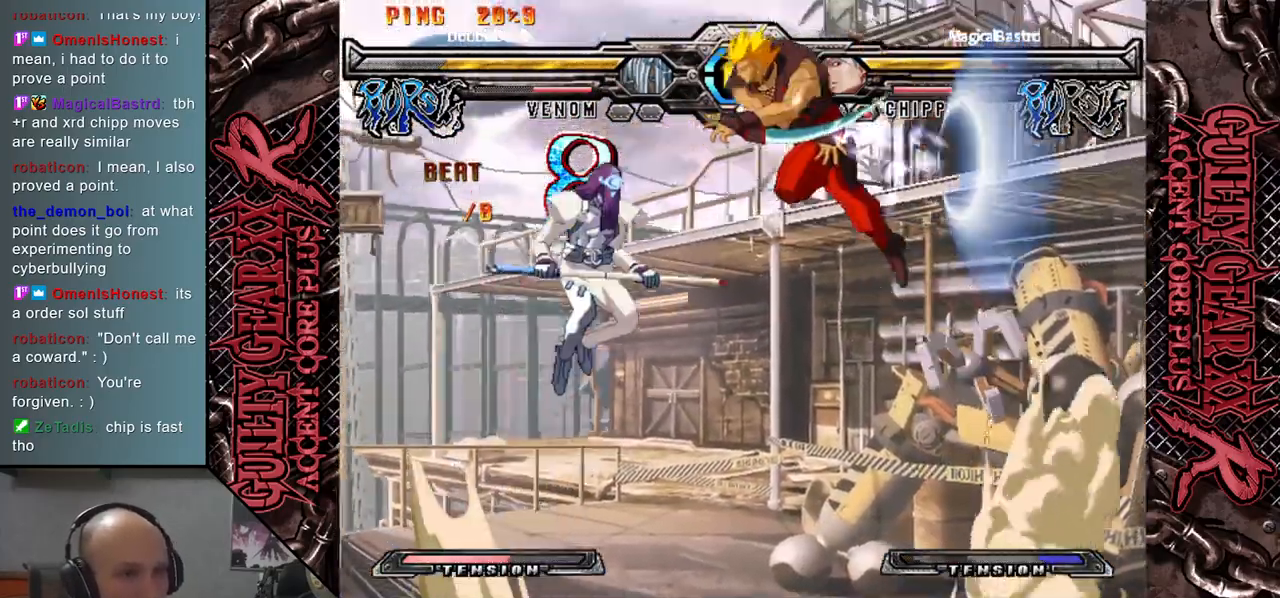
{"buttons": [], "left_stick": "left", "events": [[67, "L2", "down"], [200, "L2", "up"], [200, "left_stick", "center"], [483, "left_stick", "left"]]}
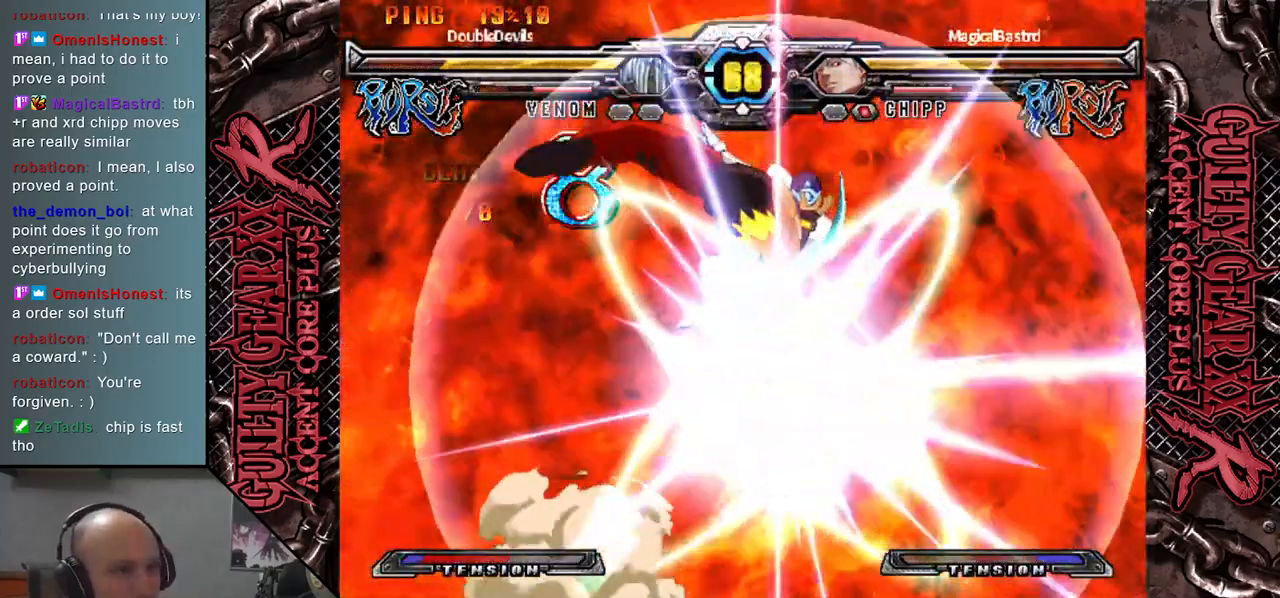
{"buttons": [], "left_stick": "left", "events": []}
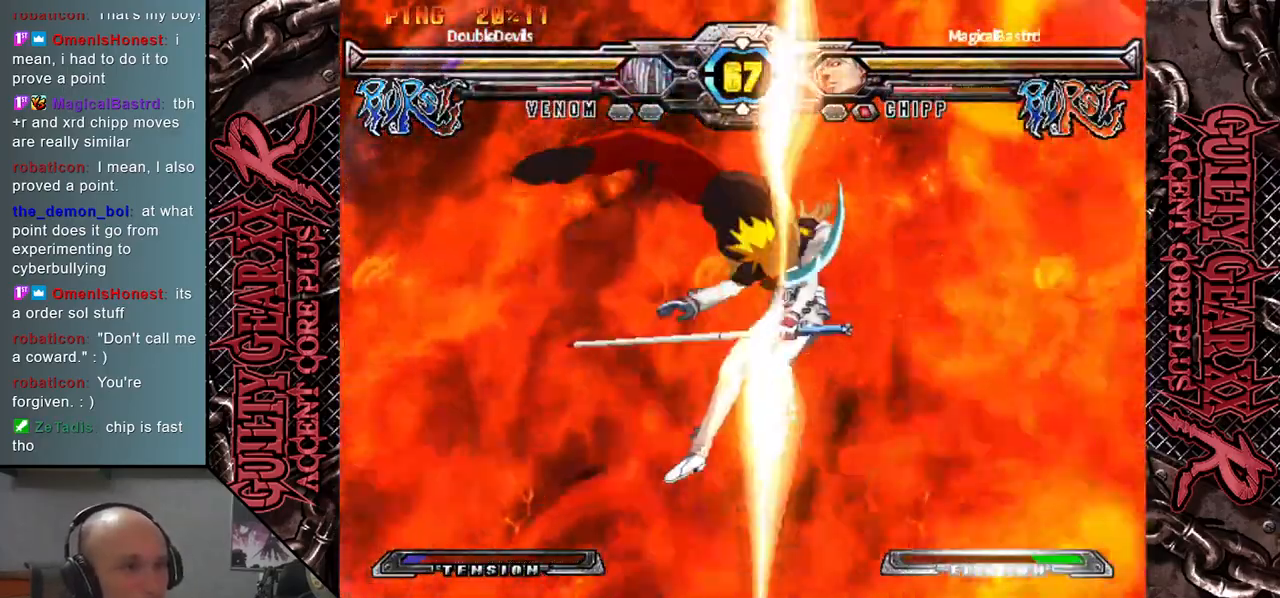
{"buttons": [], "left_stick": "center", "events": [[100, "left_stick", "center"]]}
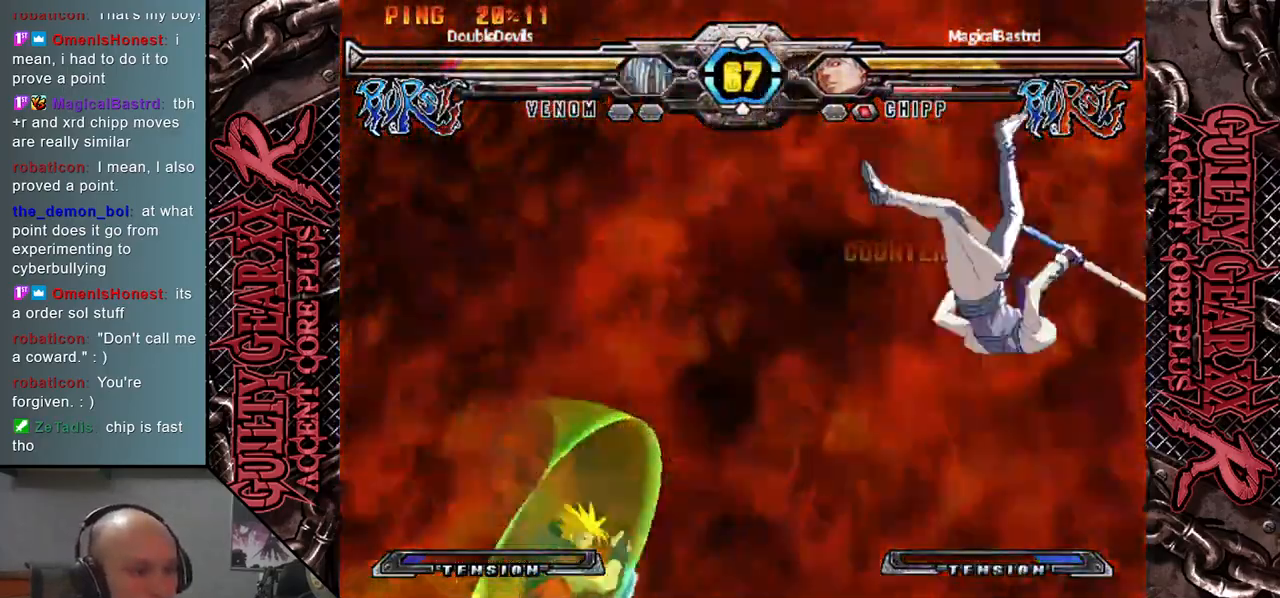
{"buttons": [], "left_stick": "right", "events": [[283, "left_stick", "down"], [433, "left_stick", "right"]]}
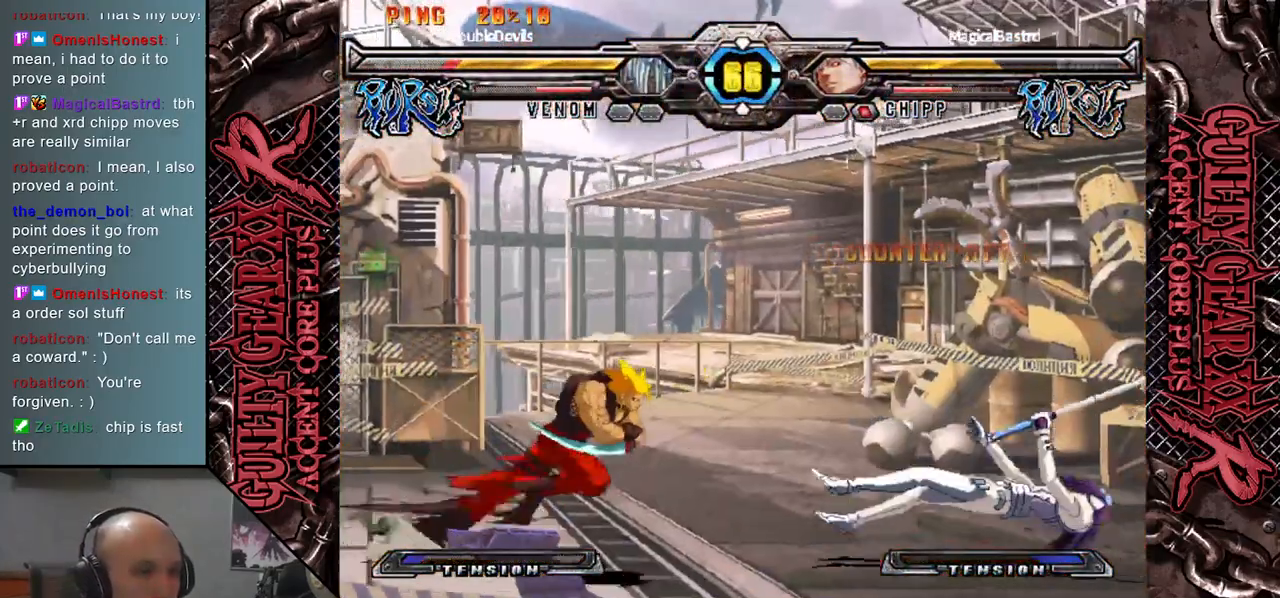
{"buttons": ["CIRCLE"], "left_stick": "right", "events": [[267, "left_stick", "down-right"], [433, "left_stick", "right"], [500, "CIRCLE", "down"]]}
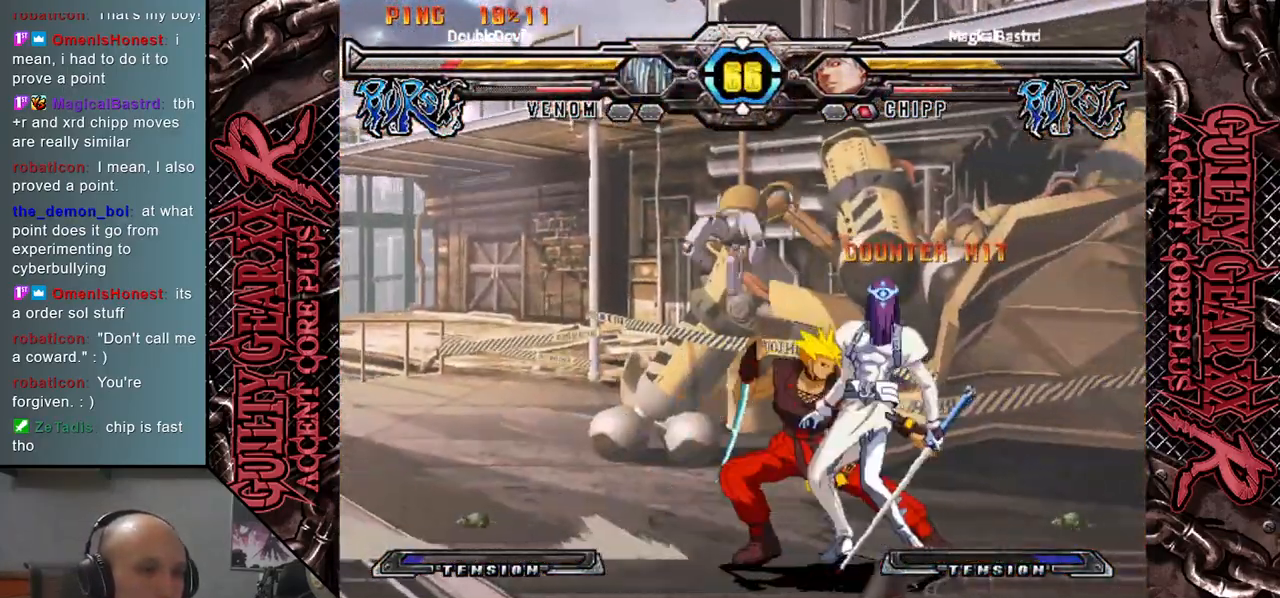
{"buttons": [], "left_stick": "down-right", "events": [[67, "left_stick", "down-right"], [83, "CIRCLE", "up"], [167, "CIRCLE", "down"], [233, "CIRCLE", "up"], [317, "CIRCLE", "down"], [400, "CIRCLE", "up"]]}
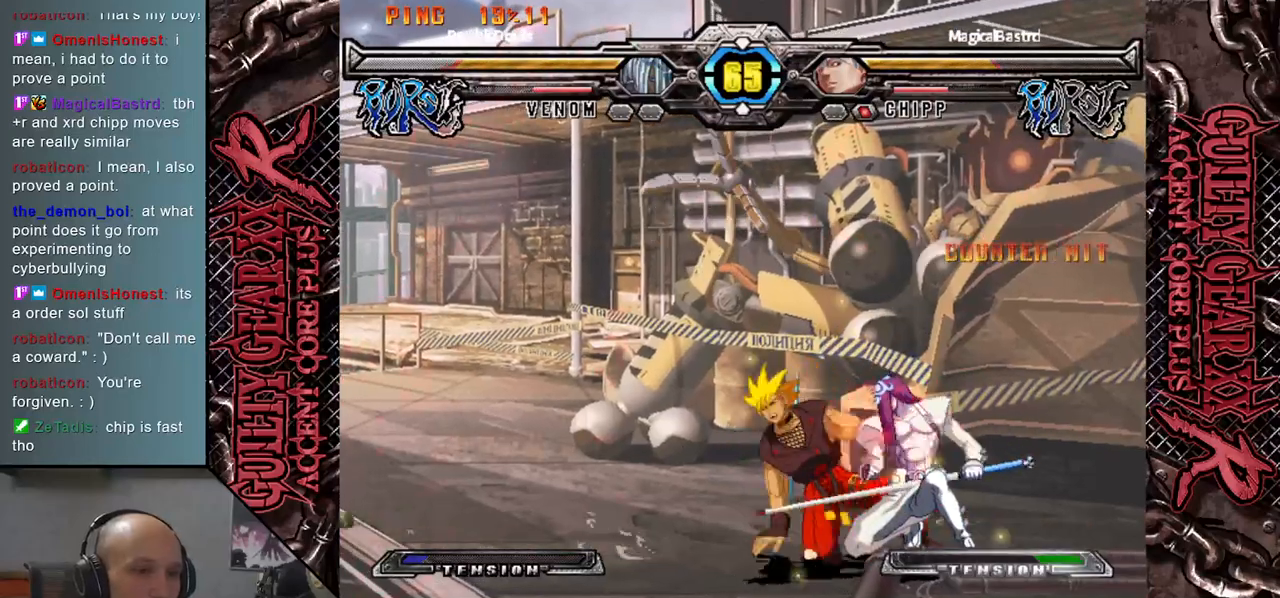
{"buttons": ["L2"], "left_stick": "down", "events": [[17, "R2", "down"], [150, "R2", "up"], [167, "left_stick", "left"], [283, "L2", "down"], [283, "left_stick", "down"], [367, "left_stick", "left"], [383, "L2", "up"], [467, "left_stick", "down"], [483, "L2", "down"]]}
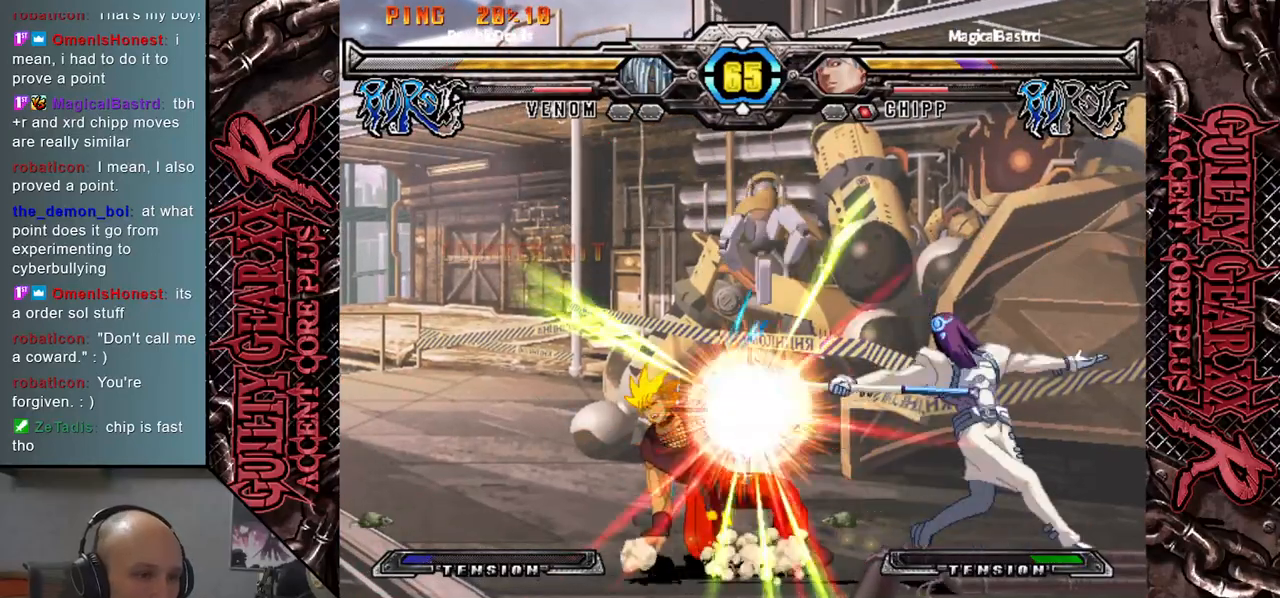
{"buttons": [], "left_stick": "left", "events": [[83, "L2", "up"], [83, "left_stick", "left"], [150, "left_stick", "down"], [183, "L2", "down"], [283, "L2", "up"], [283, "left_stick", "left"], [367, "L2", "down"], [367, "left_stick", "down"], [467, "L2", "up"], [483, "left_stick", "left"]]}
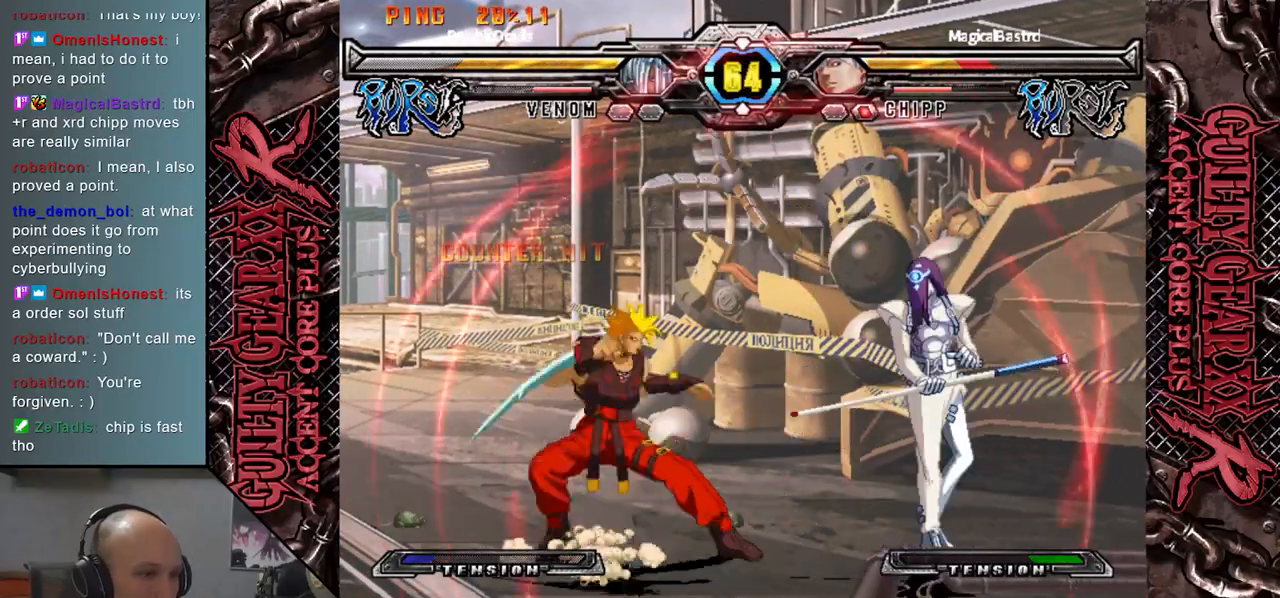
{"buttons": [], "left_stick": "right", "events": [[67, "left_stick", "down"], [117, "L2", "down"], [183, "left_stick", "left"], [200, "L2", "up"], [300, "L2", "down"], [333, "left_stick", "down"], [417, "L2", "up"], [450, "left_stick", "right"]]}
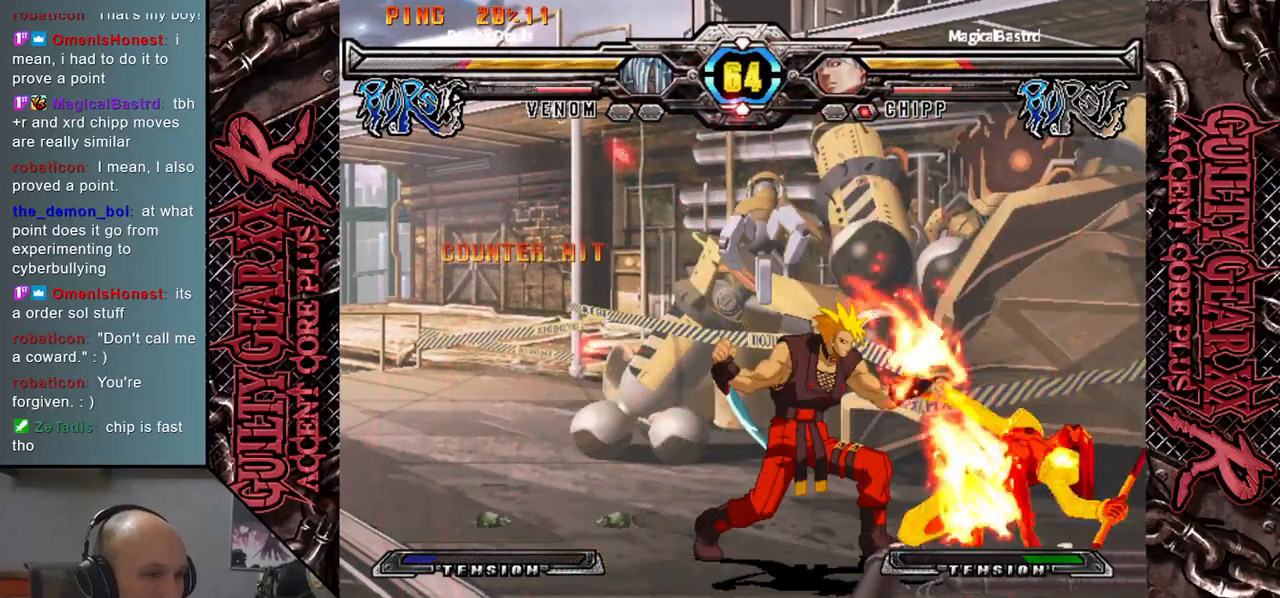
{"buttons": [], "left_stick": "right", "events": []}
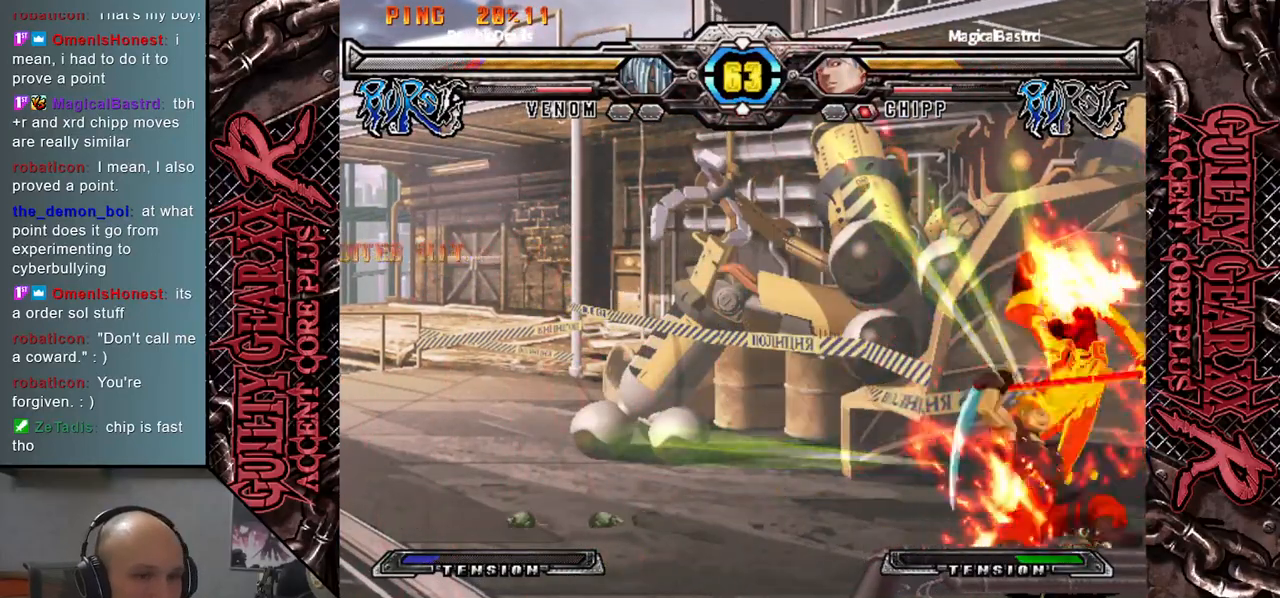
{"buttons": [], "left_stick": "right", "events": []}
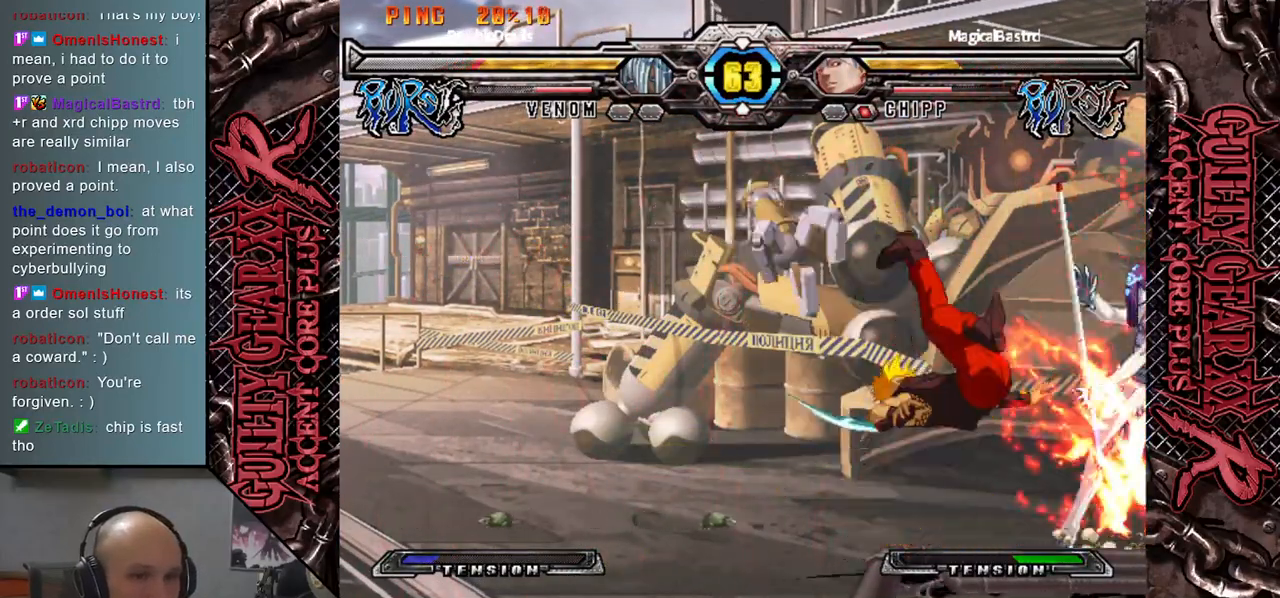
{"buttons": [], "left_stick": "down-right", "events": [[450, "left_stick", "down-right"]]}
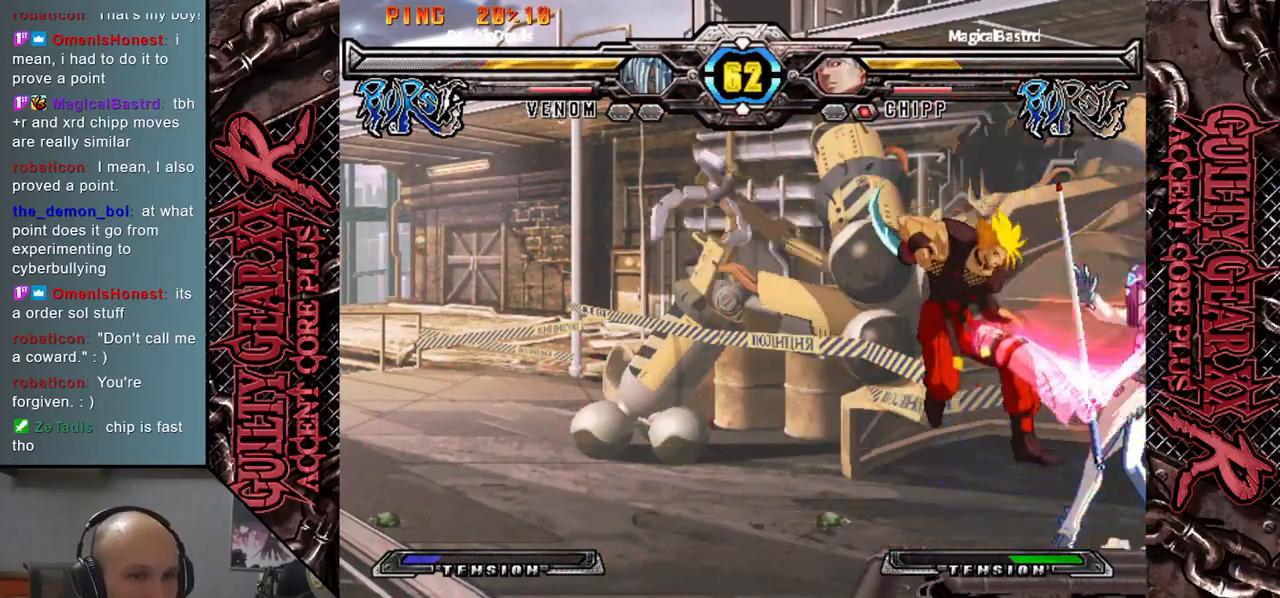
{"buttons": [], "left_stick": "down-right", "events": [[100, "CROSS", "down"], [167, "CROSS", "up"], [250, "CROSS", "down"], [300, "CROSS", "up"], [383, "CROSS", "down"], [467, "CROSS", "up"]]}